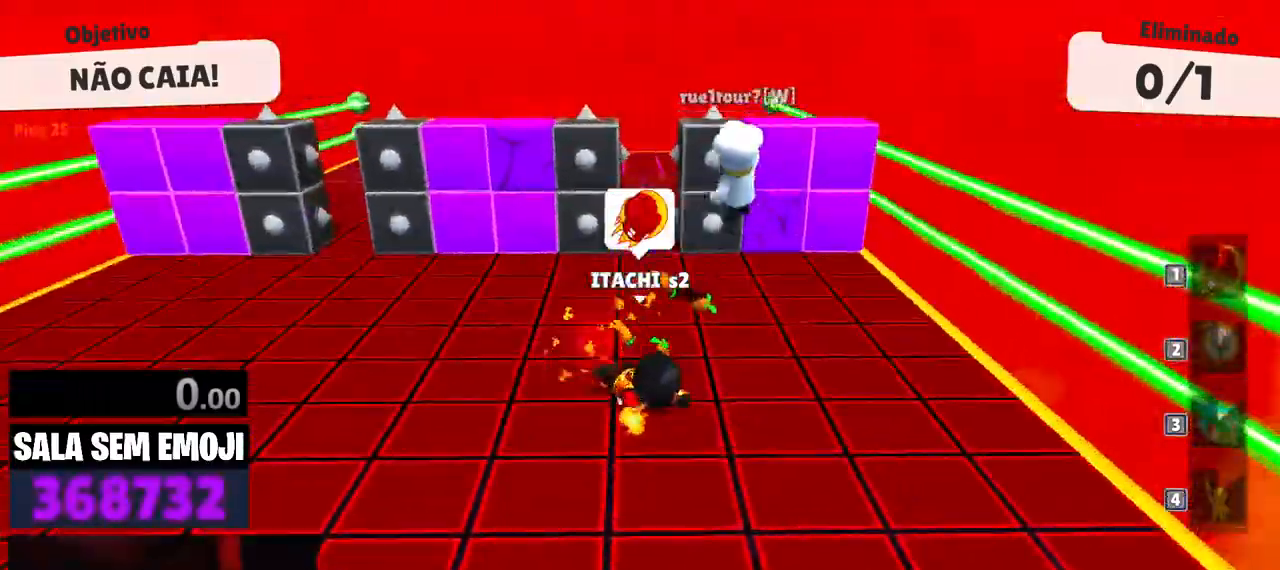
Gameplay with keyboard; each line is a JSON object with the keys held at the frame after it. "events" lists presses ("down") and releases ("up") of "a", "d", "punch", "s", "space" and "w" between this image and that frame as [ms after this image, input, new state], when the widget could be followed in between. No other keys are recorded. Mouse input is not recorded. Key names are as the overlay labels them; some are game actions (e.g. jump) rather than physical keys.
{"keys": ["a"], "events": [[183, "s", "up"], [367, "a", "up"], [467, "a", "down"]]}
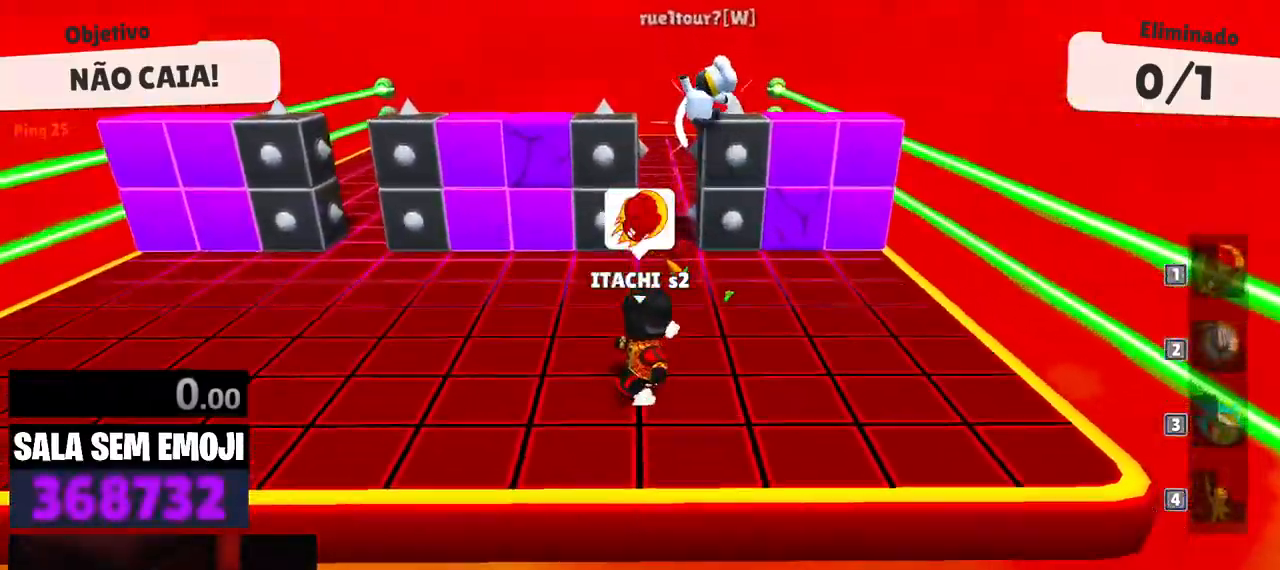
{"keys": ["w"], "events": [[150, "a", "up"], [150, "w", "down"], [300, "space", "down"], [383, "space", "up"]]}
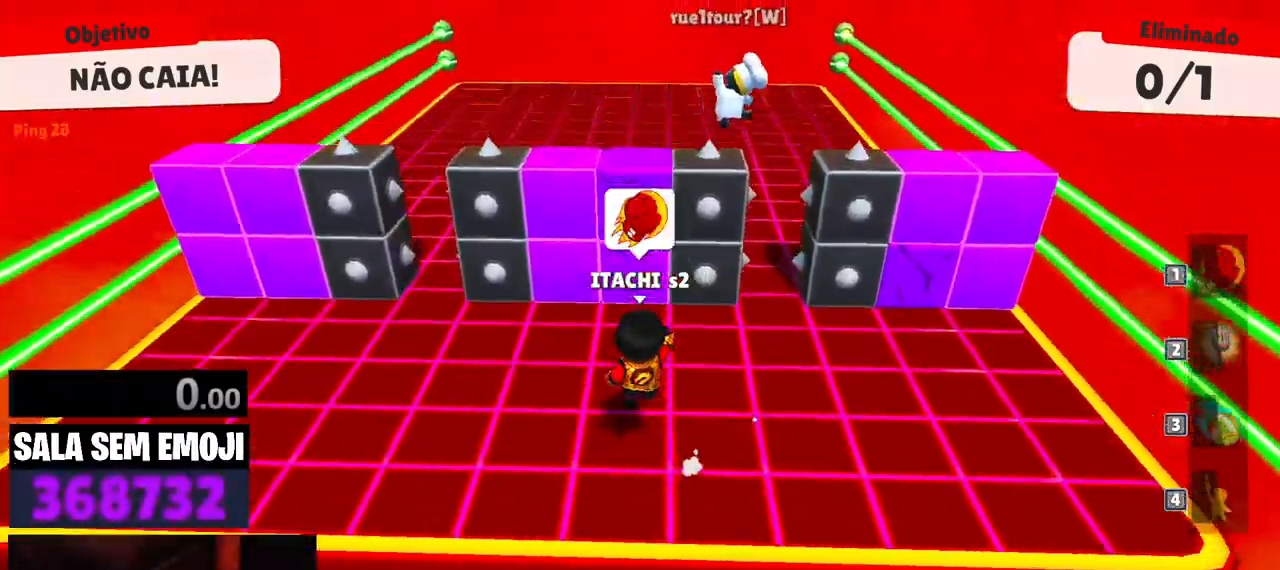
{"keys": ["w"], "events": [[350, "space", "down"], [450, "space", "up"]]}
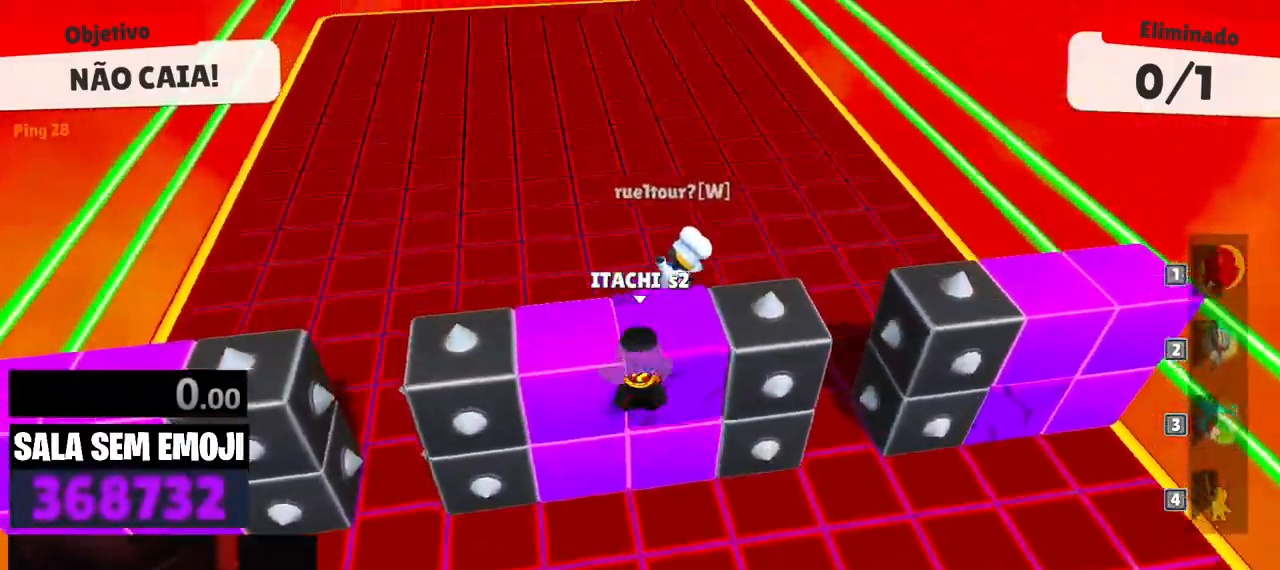
{"keys": ["a", "w"], "events": [[233, "a", "down"]]}
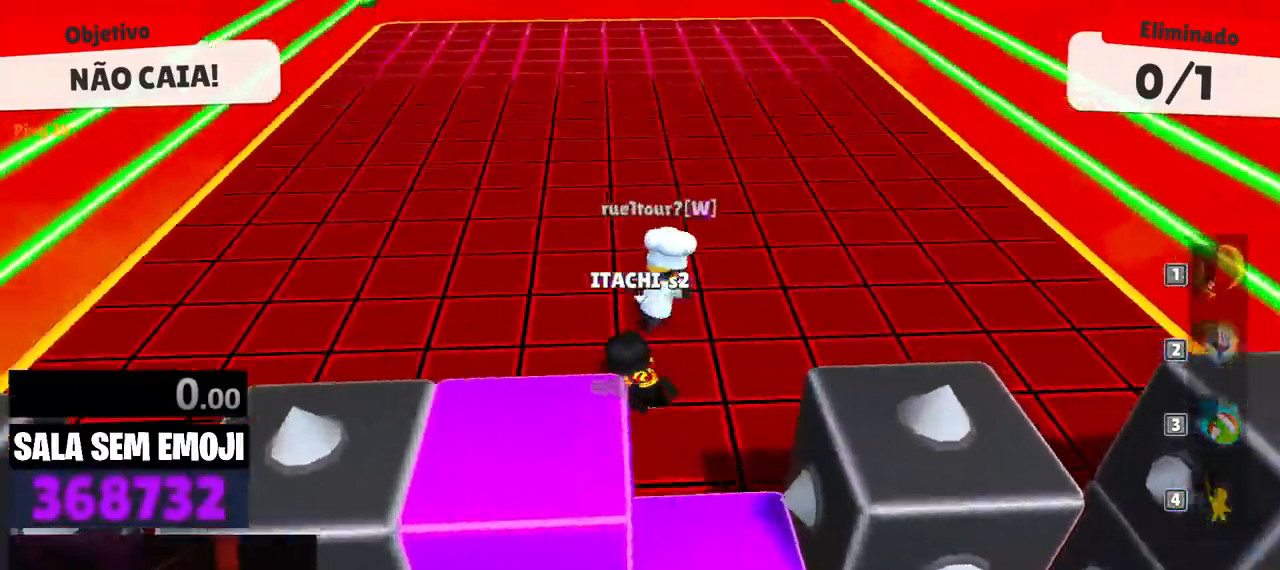
{"keys": ["w"], "events": [[300, "a", "up"]]}
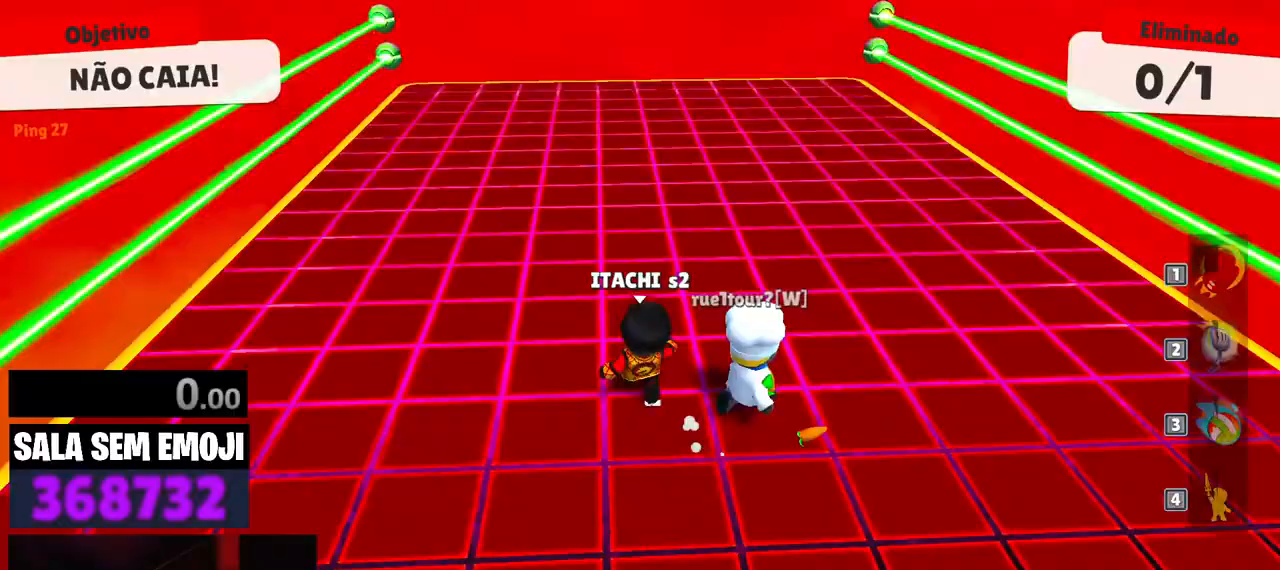
{"keys": ["d", "w"], "events": [[167, "d", "down"]]}
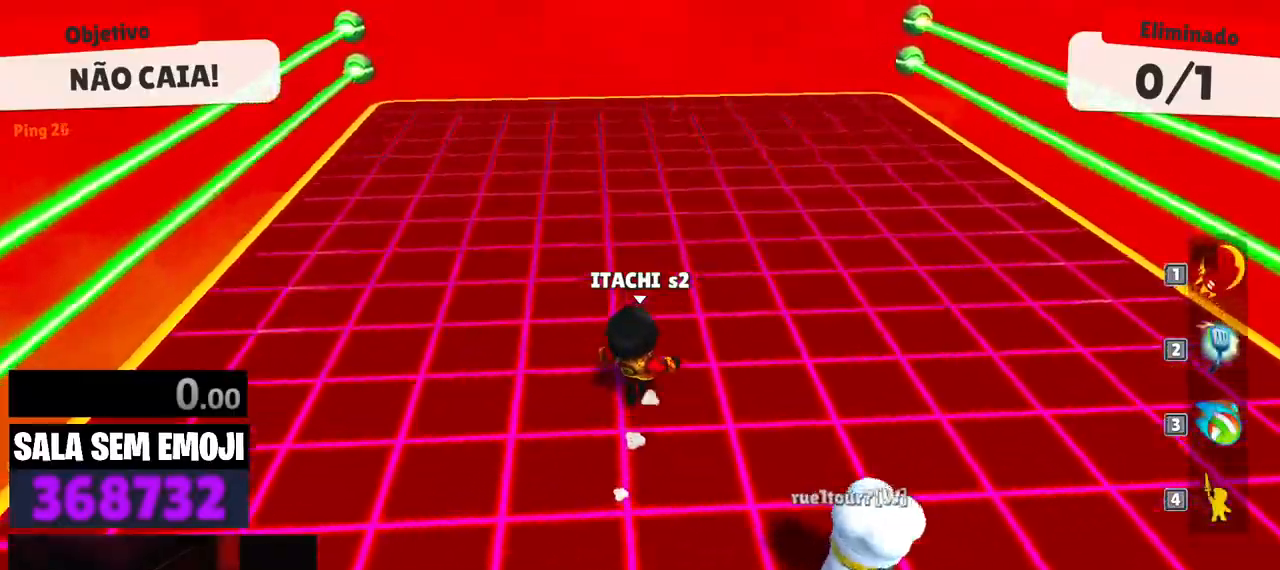
{"keys": ["a"], "events": [[100, "space", "down"], [183, "w", "up"], [233, "space", "up"], [317, "s", "down"], [417, "a", "down"], [417, "d", "up"], [467, "s", "up"]]}
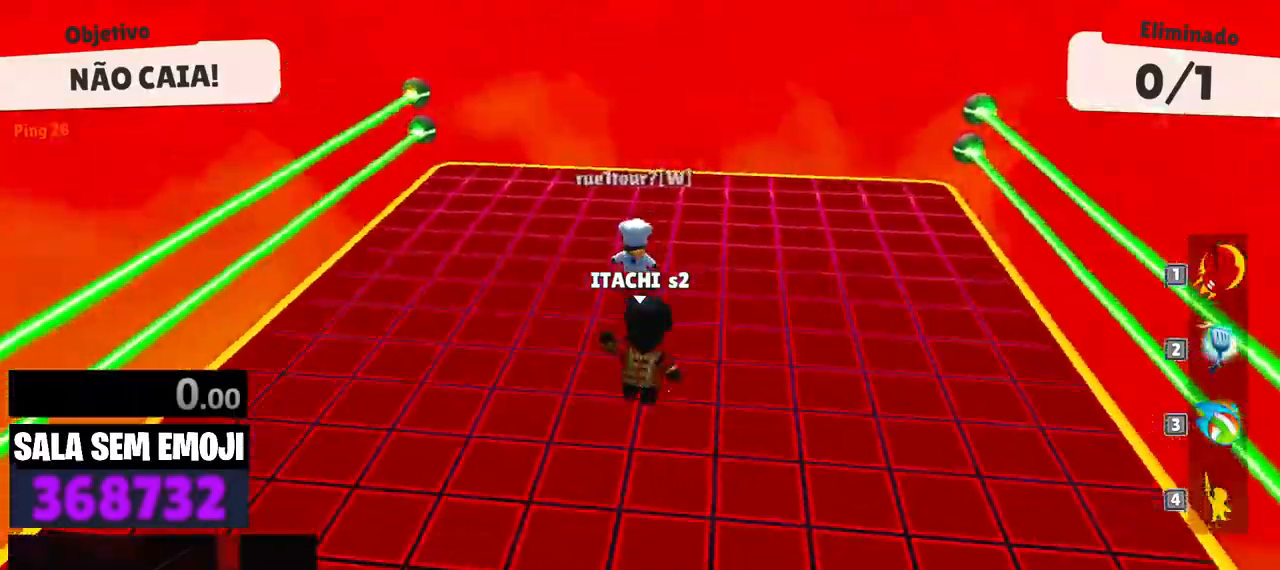
{"keys": ["w"], "events": [[100, "w", "down"], [150, "a", "up"], [283, "d", "down"], [333, "d", "up"]]}
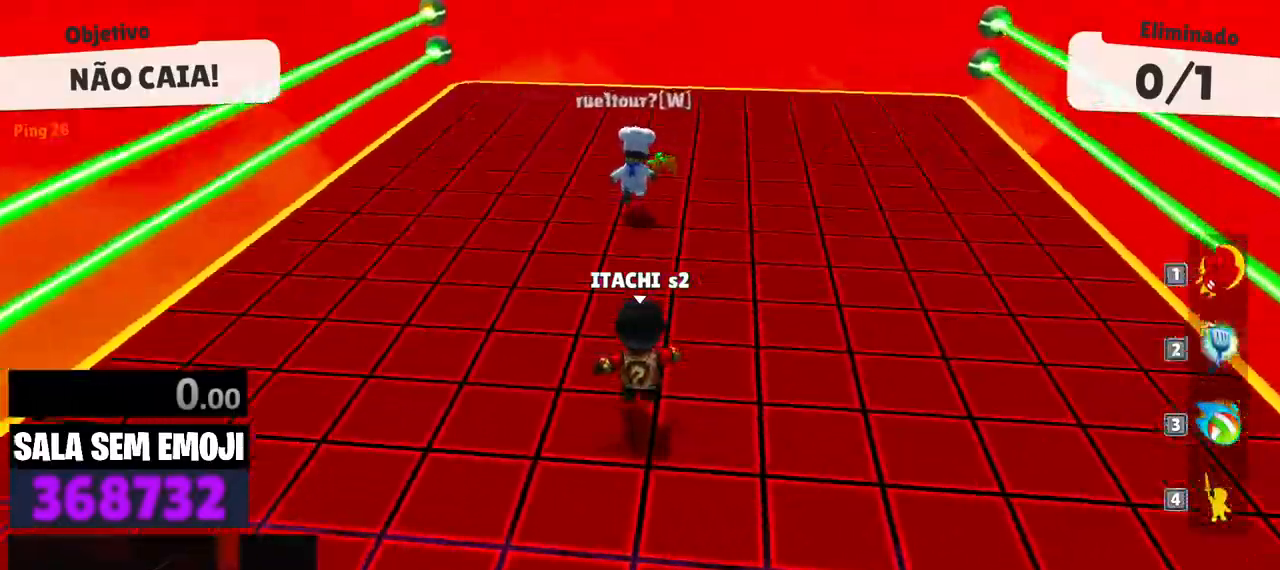
{"keys": [], "events": [[67, "space", "down"], [117, "w", "up"], [167, "space", "up"], [217, "s", "down"], [267, "space", "down"], [350, "space", "up"], [500, "s", "up"]]}
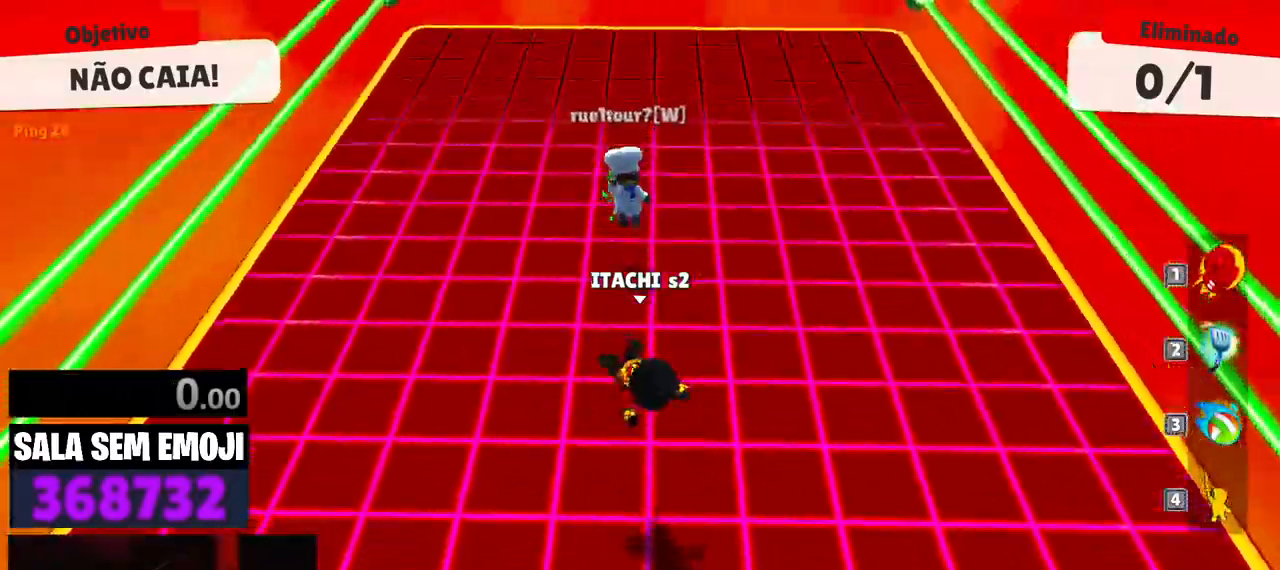
{"keys": ["w"], "events": [[83, "w", "down"]]}
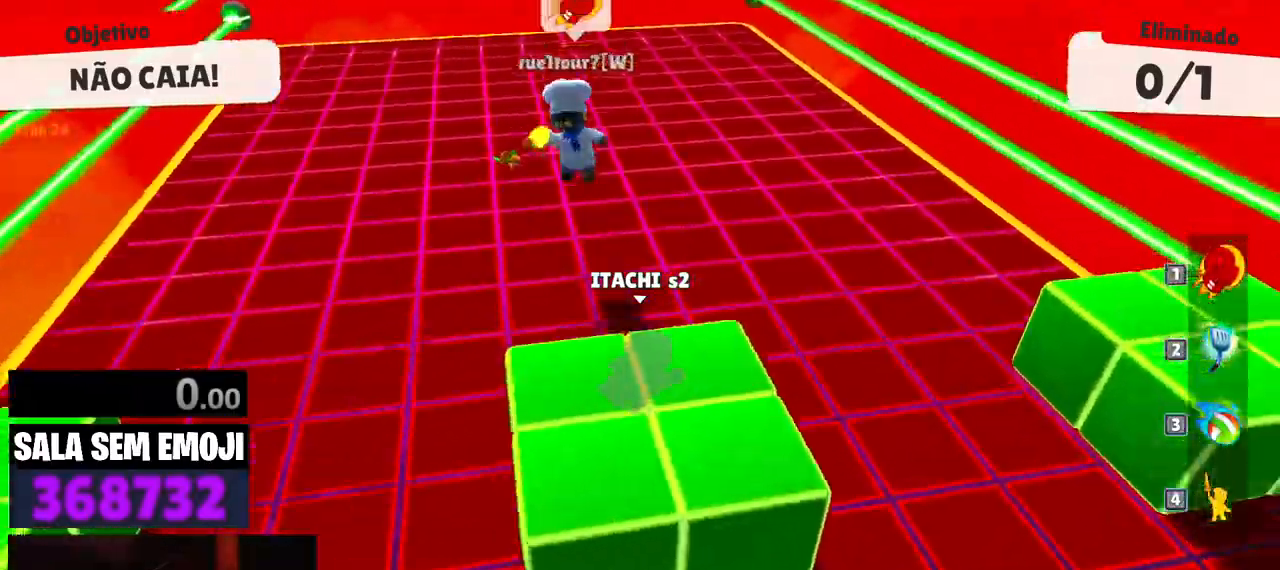
{"keys": ["punch", "w"], "events": [[67, "a", "down"], [333, "a", "up"], [333, "space", "down"], [467, "punch", "down"], [483, "space", "up"]]}
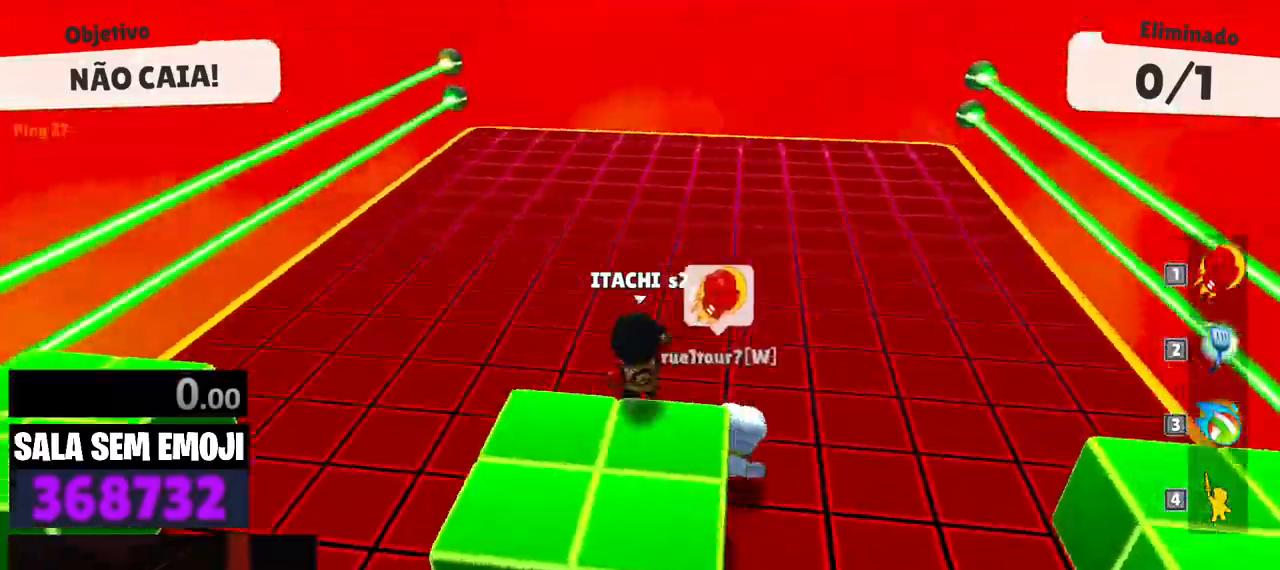
{"keys": [], "events": [[17, "punch", "up"], [267, "a", "down"], [300, "w", "up"], [450, "a", "up"], [450, "s", "down"], [500, "s", "up"]]}
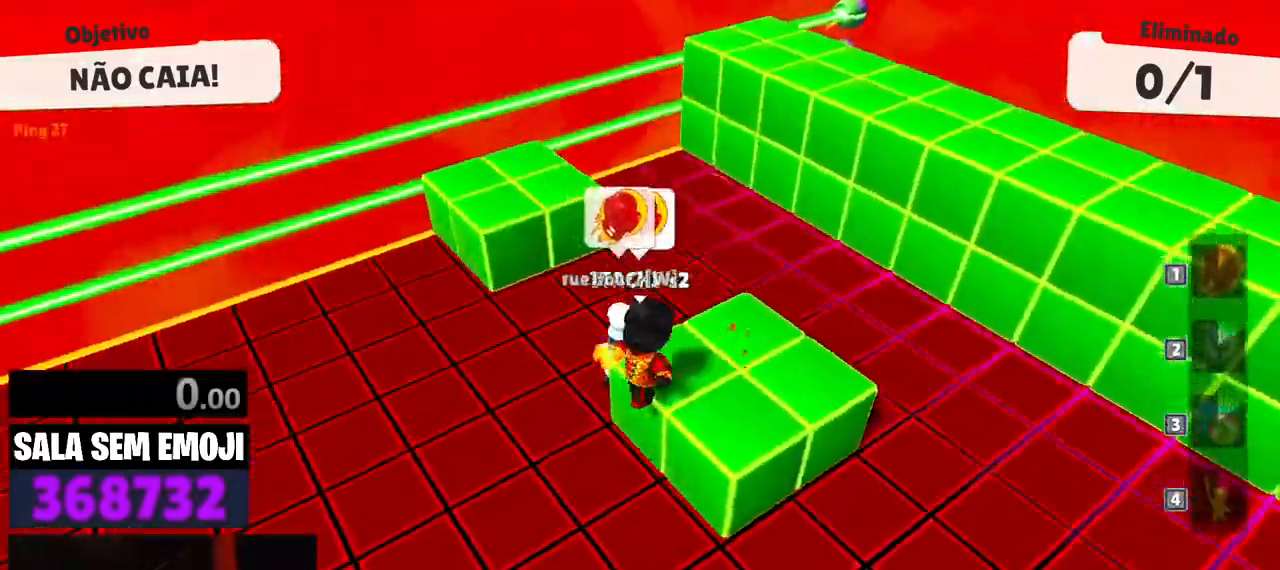
{"keys": ["w"], "events": [[183, "d", "down"], [233, "w", "down"], [283, "d", "up"], [333, "space", "down"], [417, "space", "up"]]}
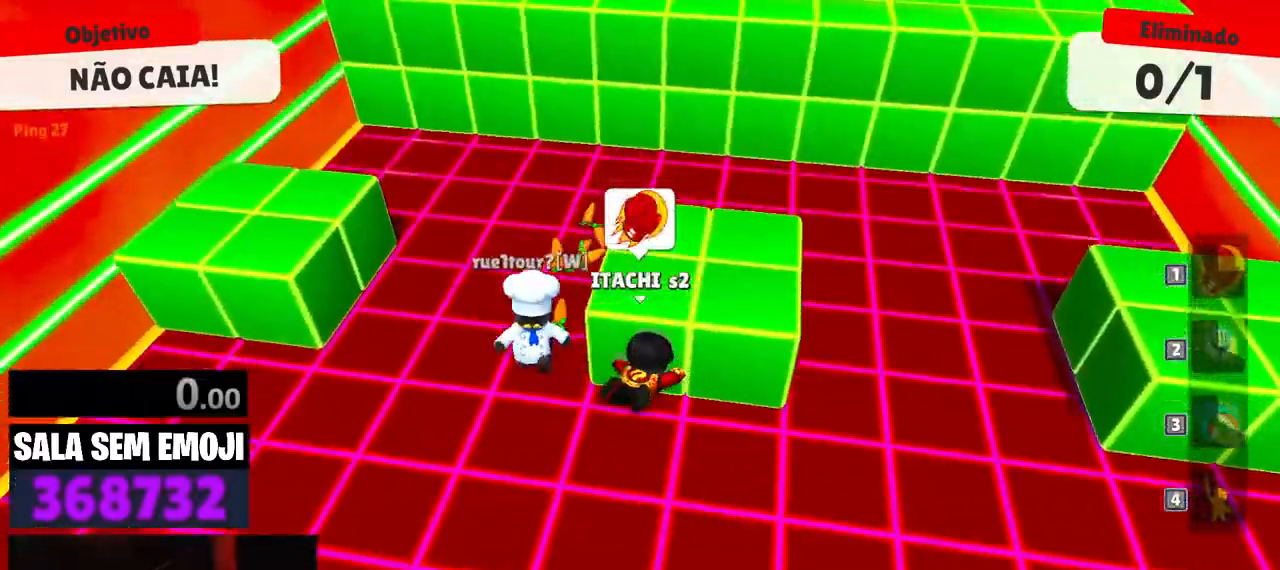
{"keys": [], "events": [[67, "w", "up"], [150, "s", "down"], [483, "s", "up"]]}
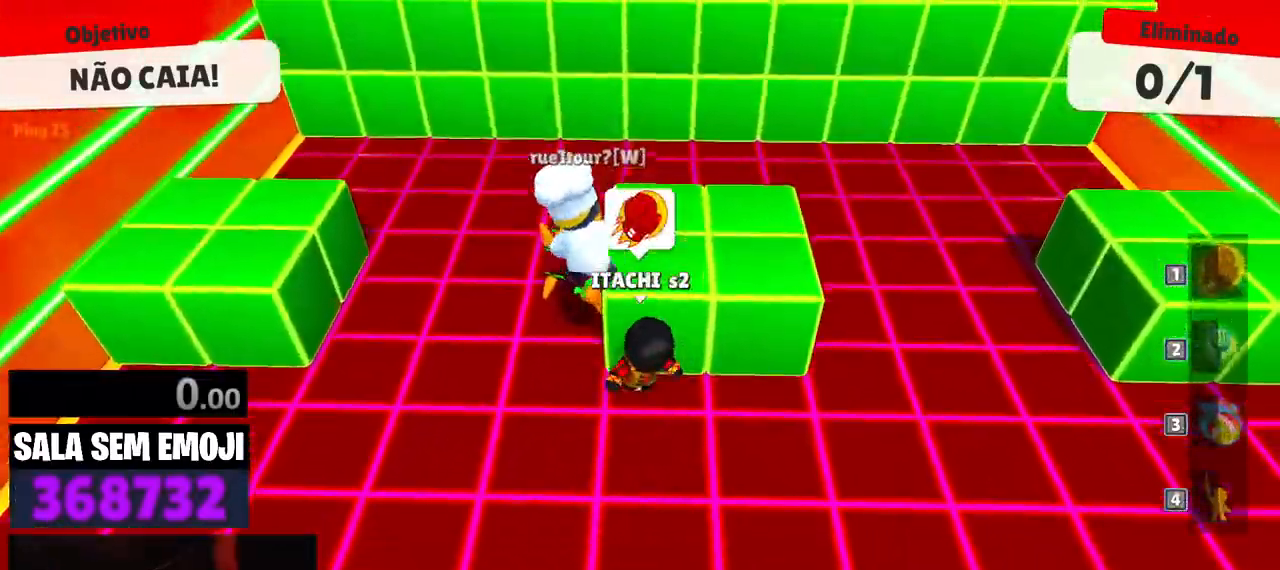
{"keys": ["d"], "events": [[167, "space", "down"], [300, "space", "up"], [350, "d", "down"]]}
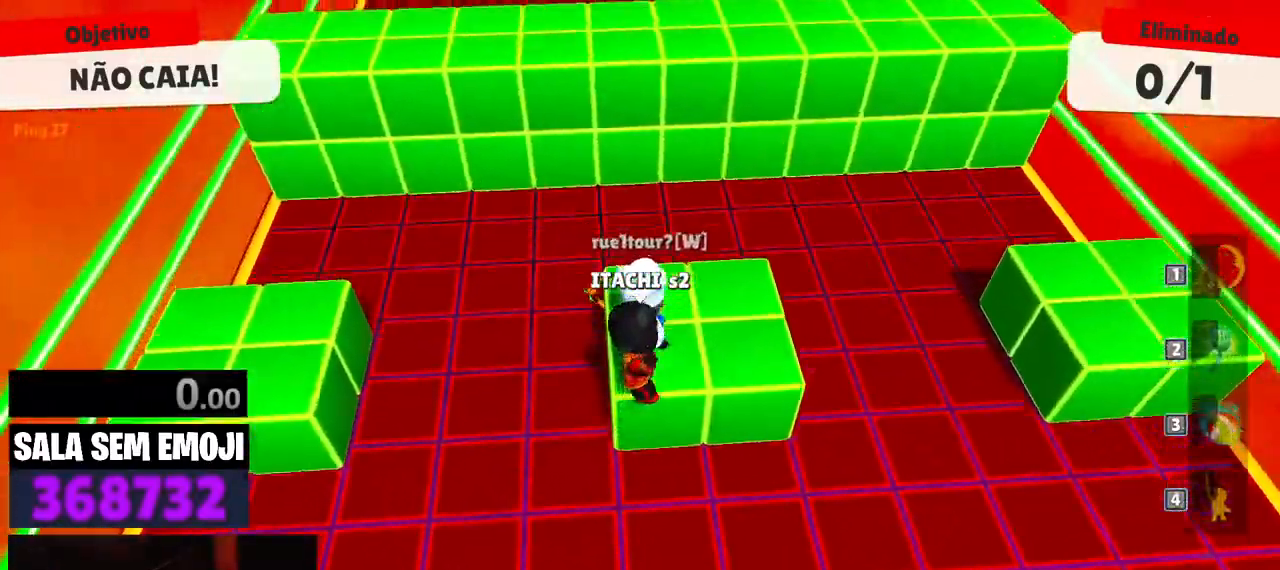
{"keys": ["space", "w"], "events": [[283, "w", "down"], [467, "d", "up"], [467, "space", "down"]]}
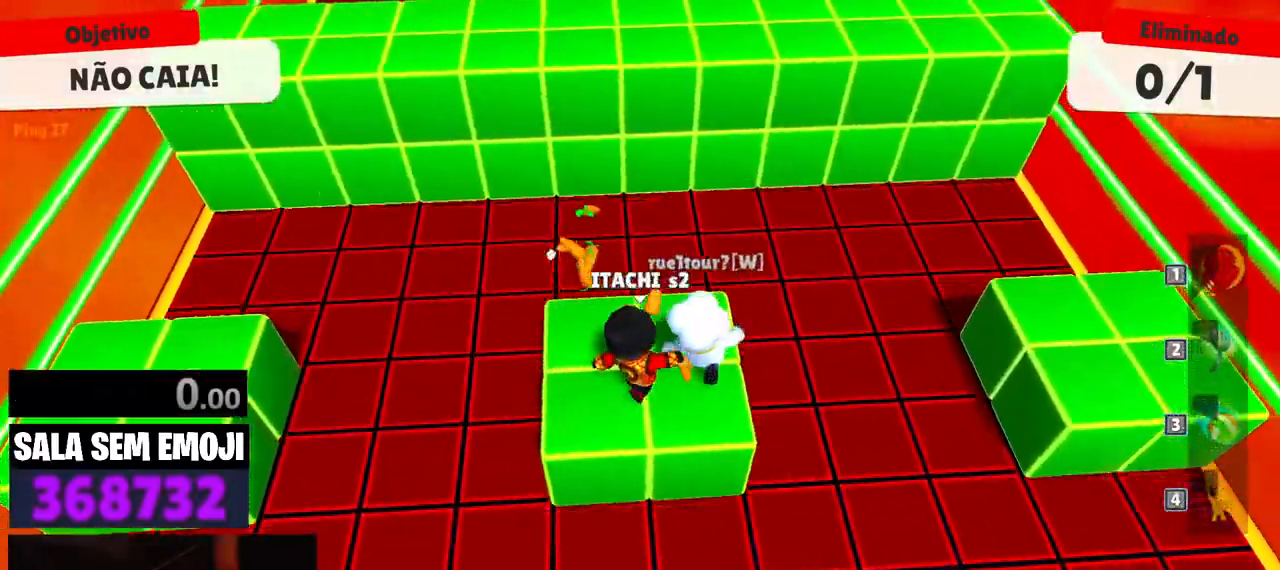
{"keys": ["a", "w"], "events": [[100, "space", "up"], [383, "space", "down"], [483, "a", "down"], [483, "space", "up"]]}
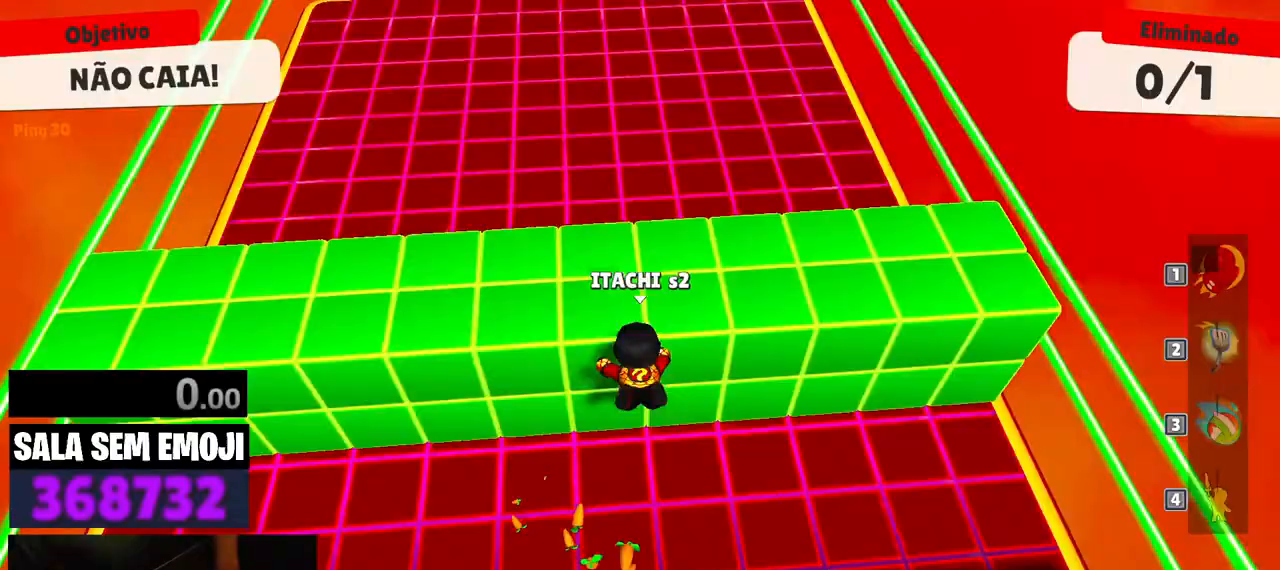
{"keys": ["d"], "events": [[33, "w", "up"], [117, "s", "down"], [267, "s", "up"], [500, "a", "up"], [500, "d", "down"]]}
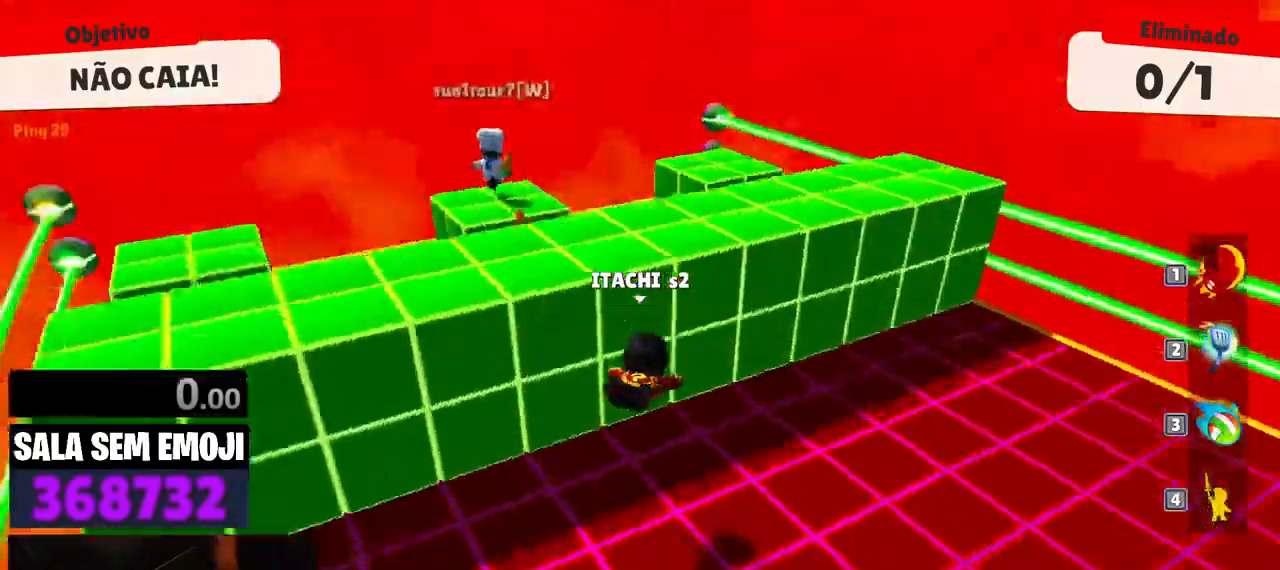
{"keys": ["d", "s"], "events": [[317, "s", "down"]]}
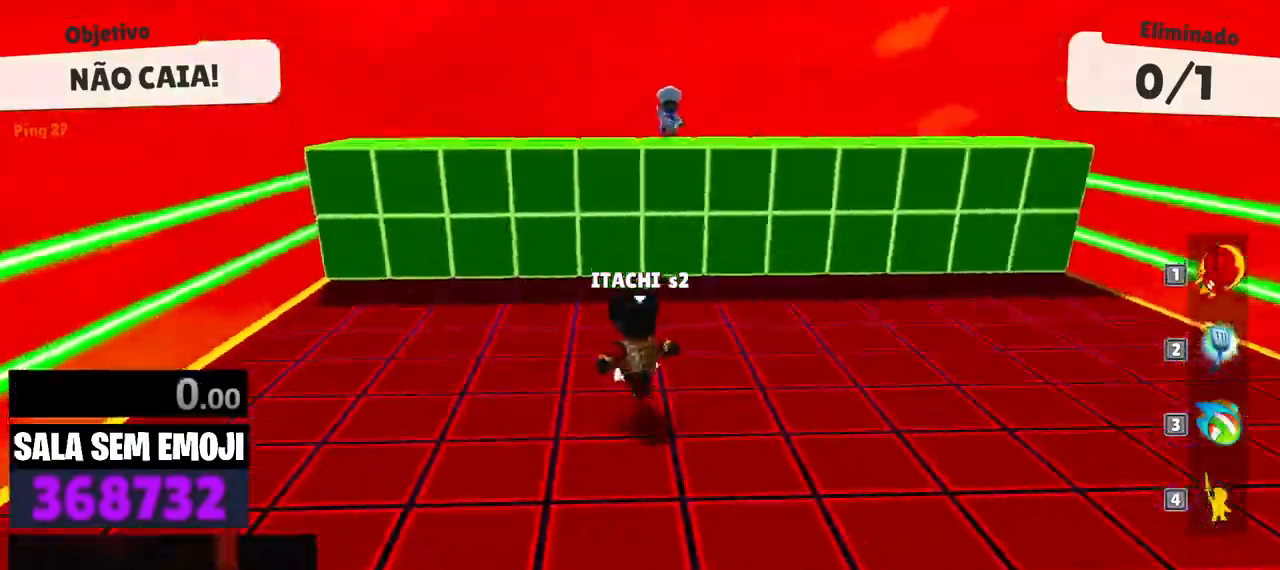
{"keys": ["w"], "events": [[17, "d", "up"], [67, "s", "up"], [200, "w", "down"], [333, "space", "down"], [483, "space", "up"]]}
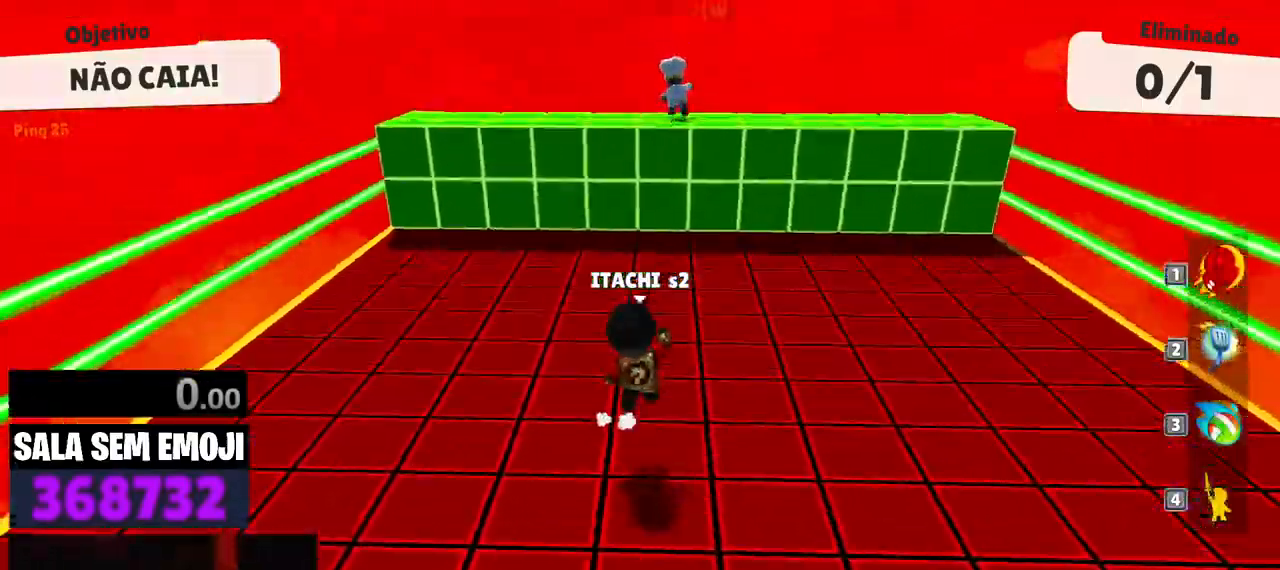
{"keys": ["s"], "events": [[400, "w", "up"], [500, "s", "down"]]}
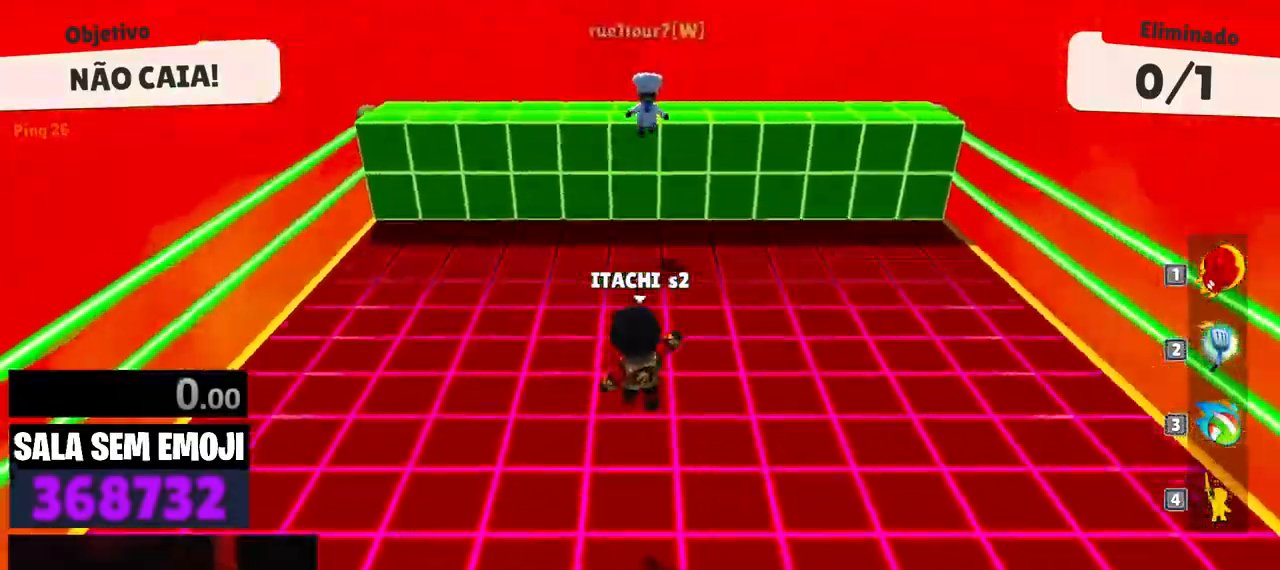
{"keys": ["d", "space"], "events": [[133, "s", "up"], [283, "d", "down"], [367, "space", "down"]]}
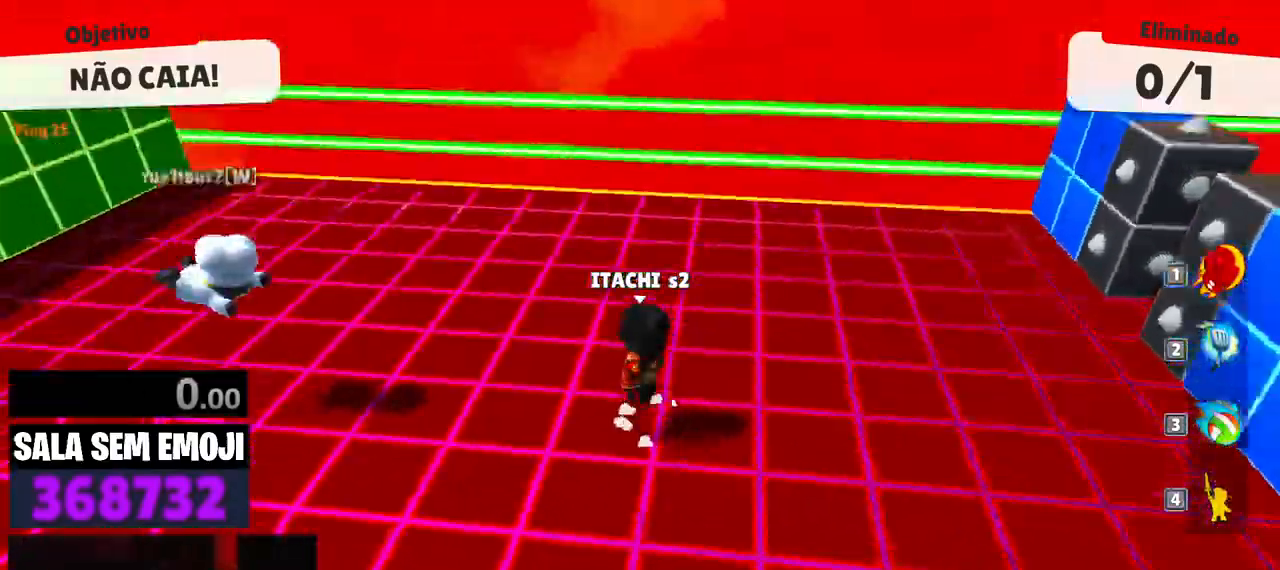
{"keys": ["w"], "events": [[17, "space", "up"], [50, "d", "up"], [100, "a", "down"], [200, "w", "down"], [283, "a", "up"]]}
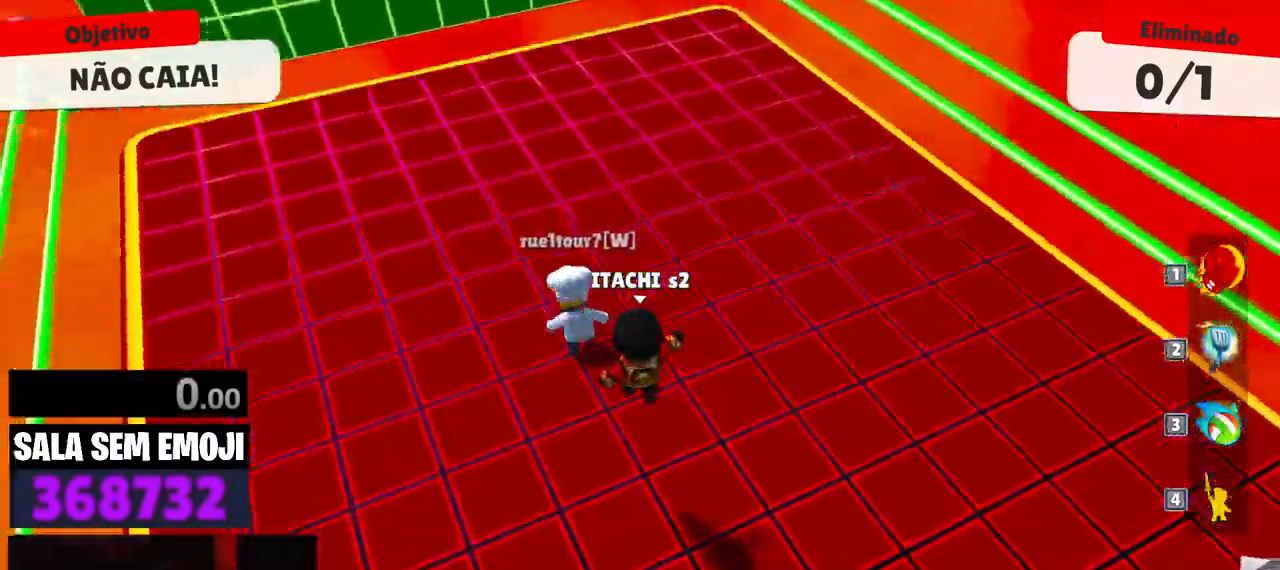
{"keys": ["a", "w"]}
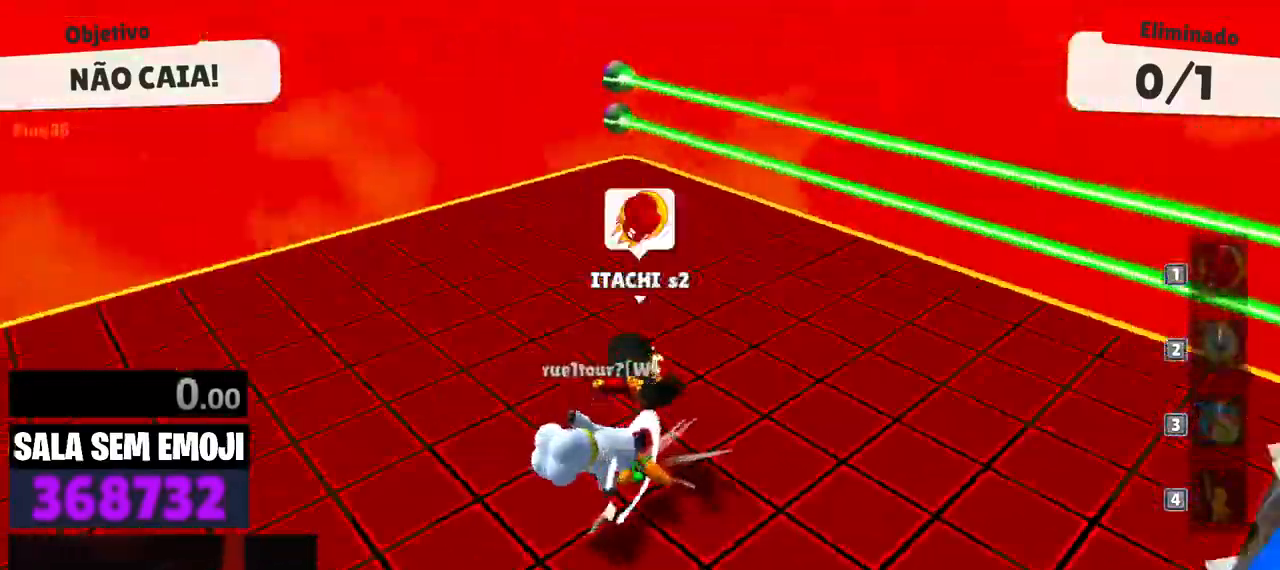
{"keys": ["a"], "events": [[33, "w", "up"], [233, "s", "down"], [467, "s", "up"]]}